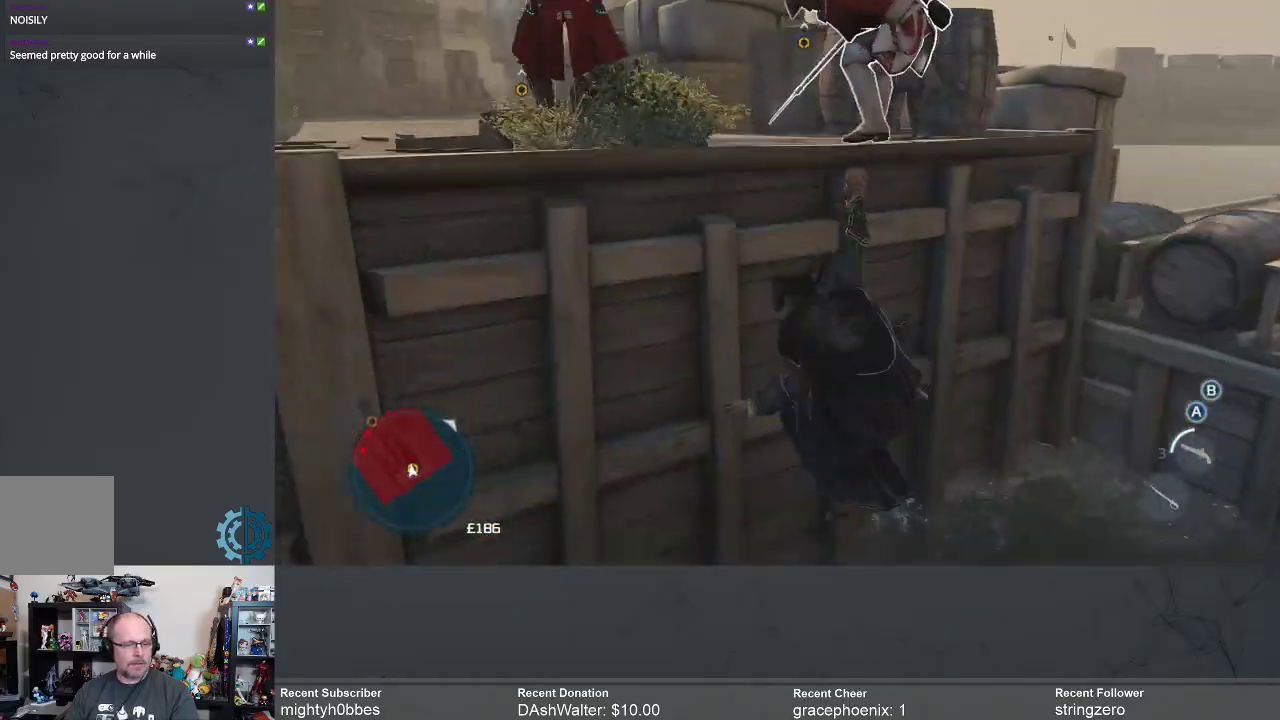
Gameplay with a controller (Xbox layout); each line is a JSON object with the inputs held at the frame after it. "events" lists button and stick changes between this image and that frame as [ms after this image, input, new state], when the widget could be followed in between.
{"buttons": [], "left_stick": "up", "right_stick": "center", "events": [[233, "left_stick", "up"]]}
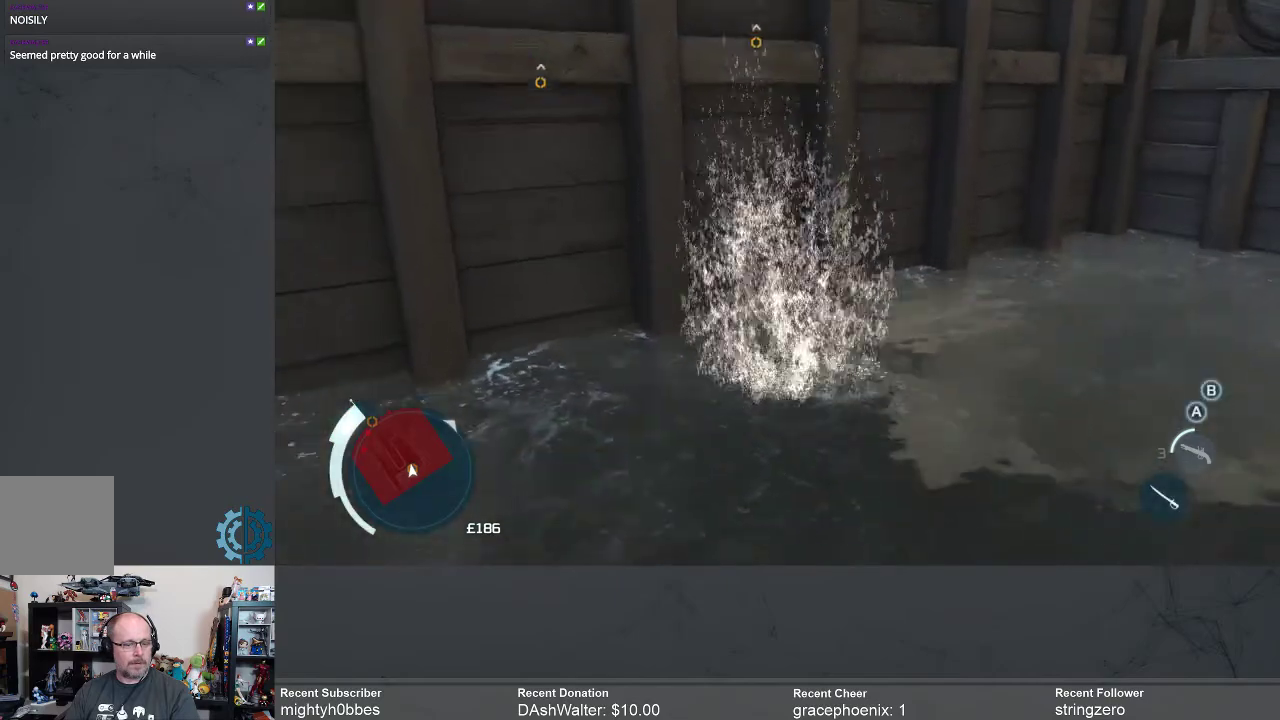
{"buttons": [], "left_stick": "center", "right_stick": "center", "events": [[167, "left_stick", "center"]]}
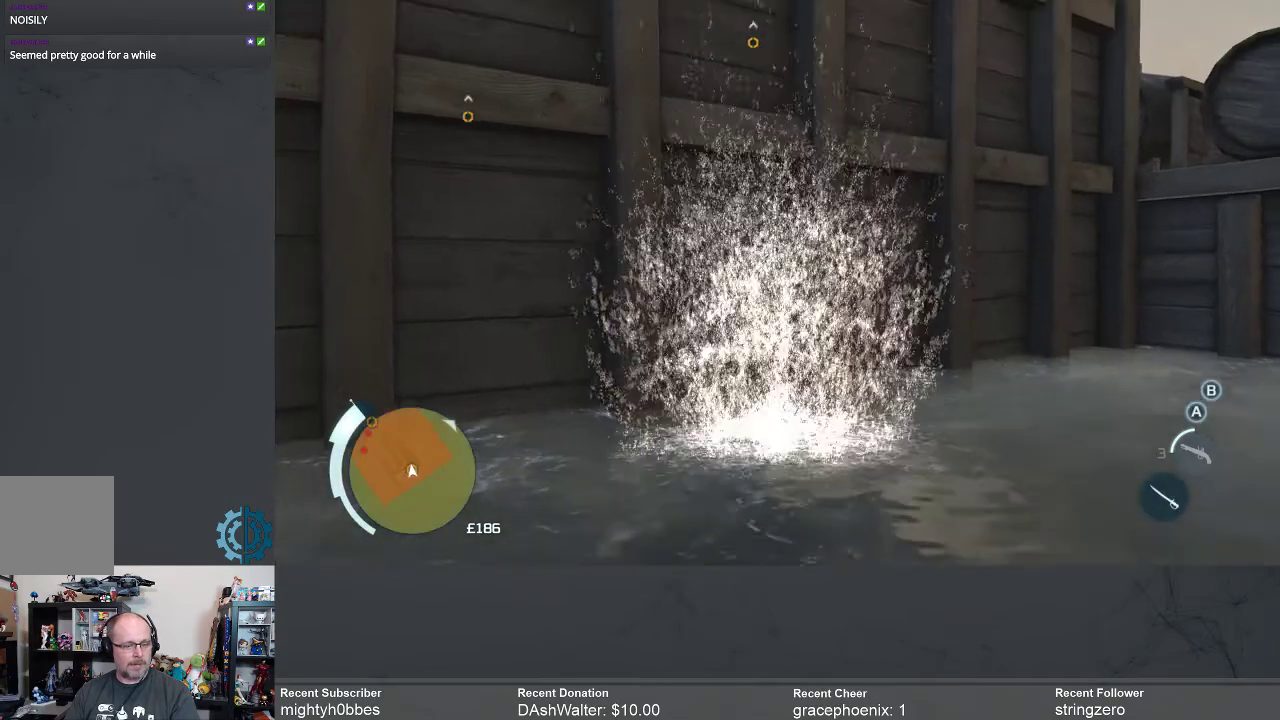
{"buttons": ["R2"], "left_stick": "up", "right_stick": "center", "events": [[100, "left_stick", "up"], [333, "right_stick", "down-left"], [467, "right_stick", "center"], [500, "R2", "down"]]}
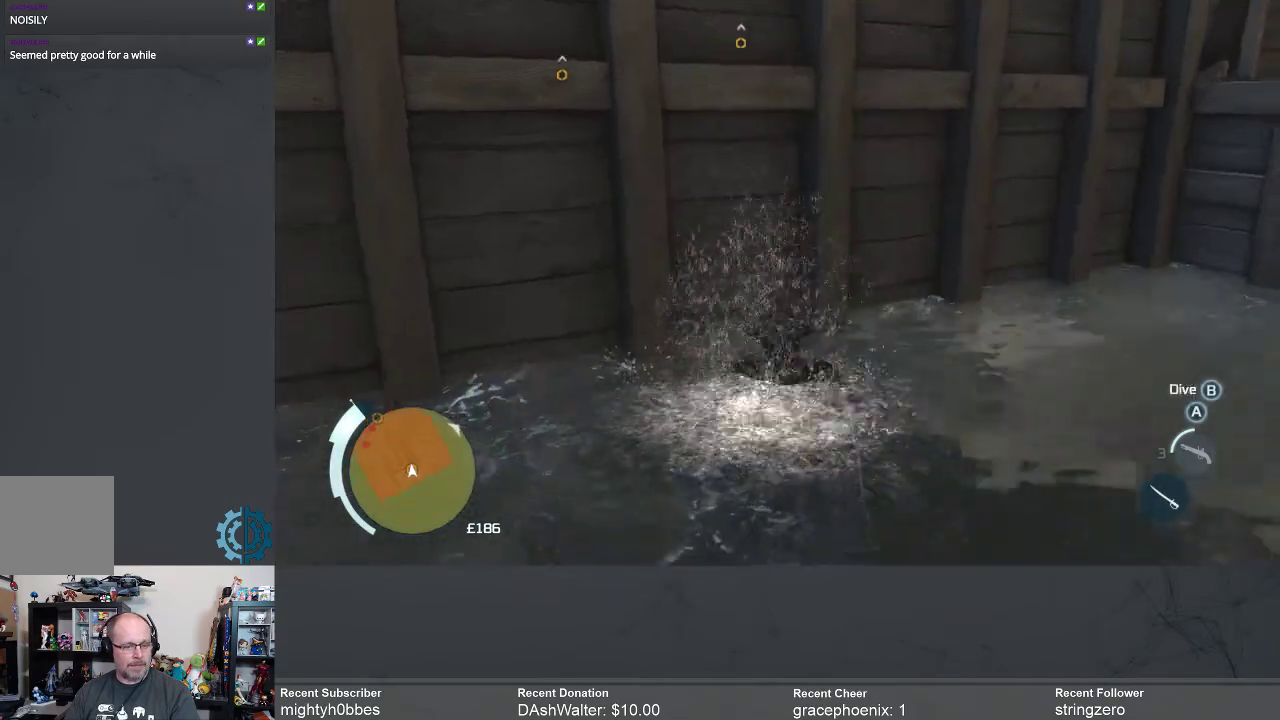
{"buttons": ["R2"], "left_stick": "up", "right_stick": "center", "events": []}
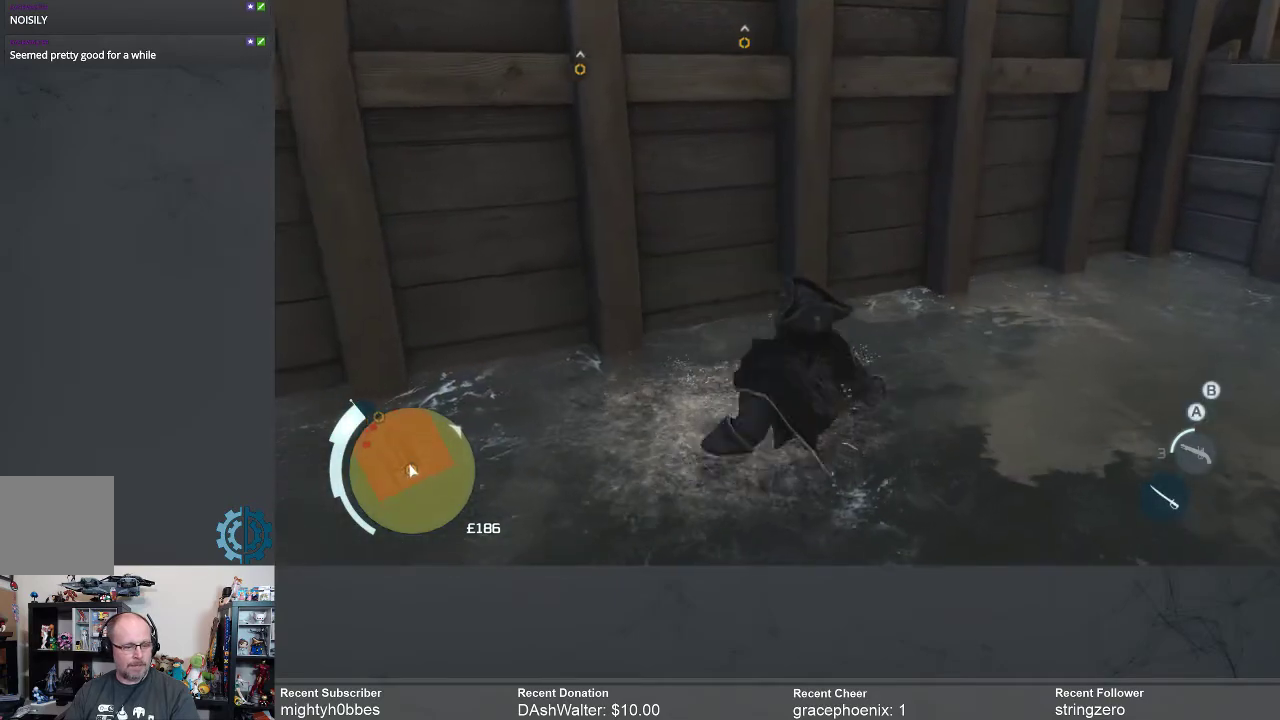
{"buttons": ["R2"], "left_stick": "up", "right_stick": "center", "events": []}
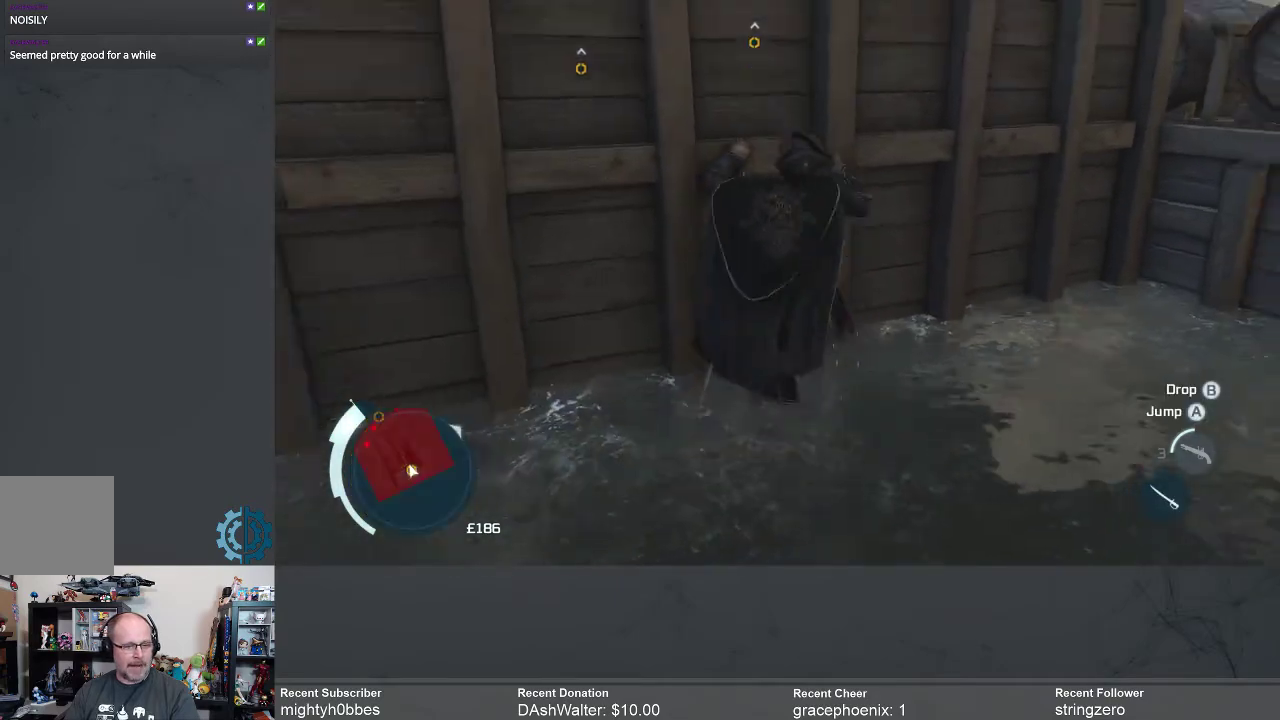
{"buttons": ["R2"], "left_stick": "up", "right_stick": "center", "events": []}
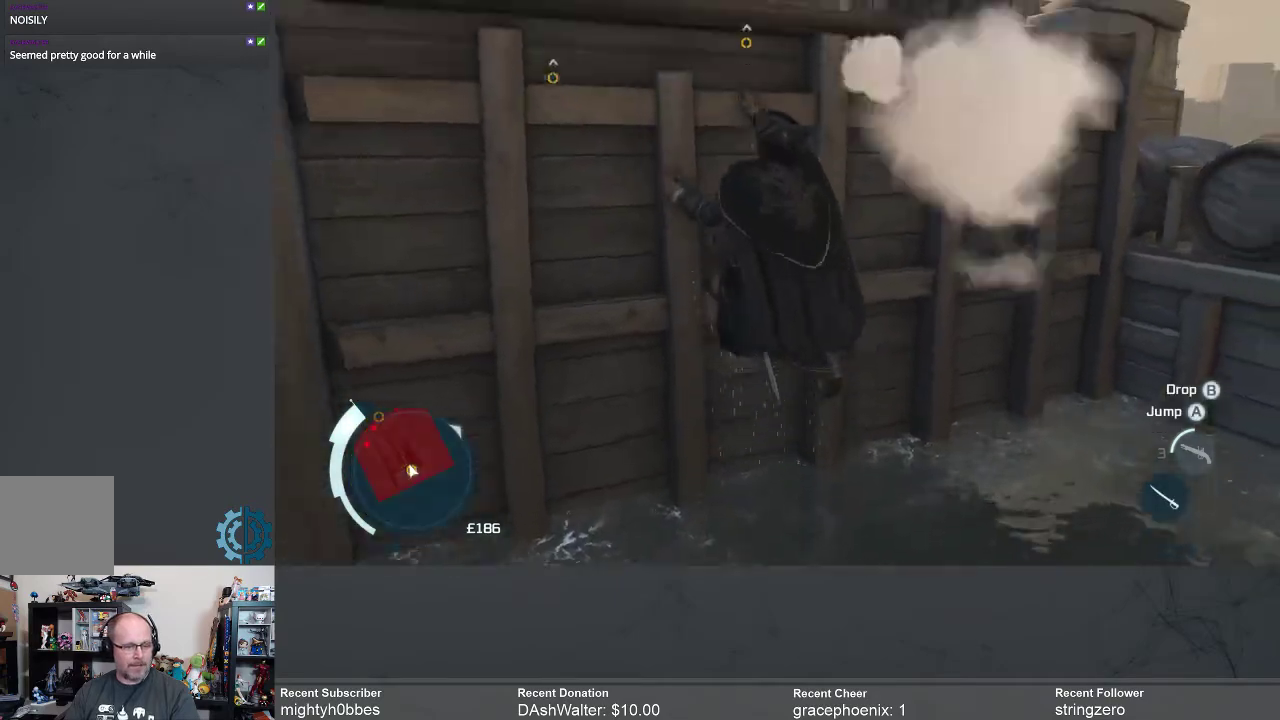
{"buttons": [], "left_stick": "center", "right_stick": "center", "events": [[200, "R2", "up"], [200, "left_stick", "center"]]}
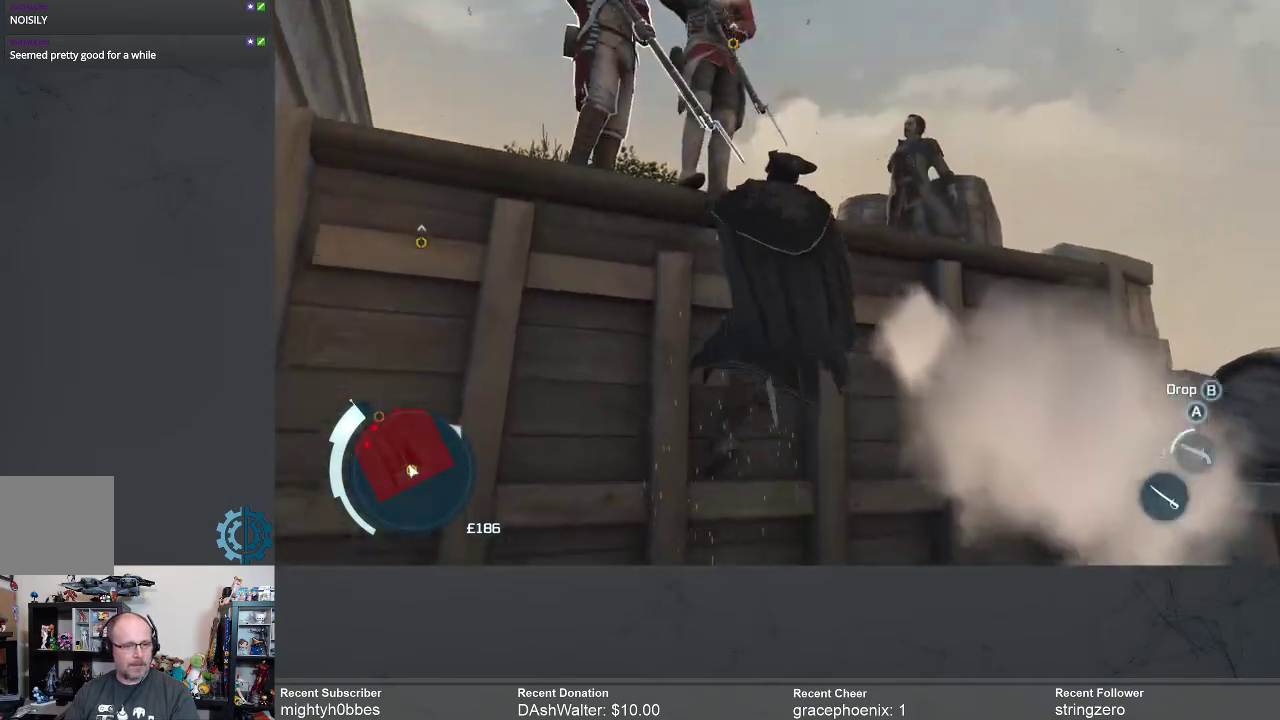
{"buttons": [], "left_stick": "center", "right_stick": "center", "events": [[400, "X", "down"], [500, "X", "up"]]}
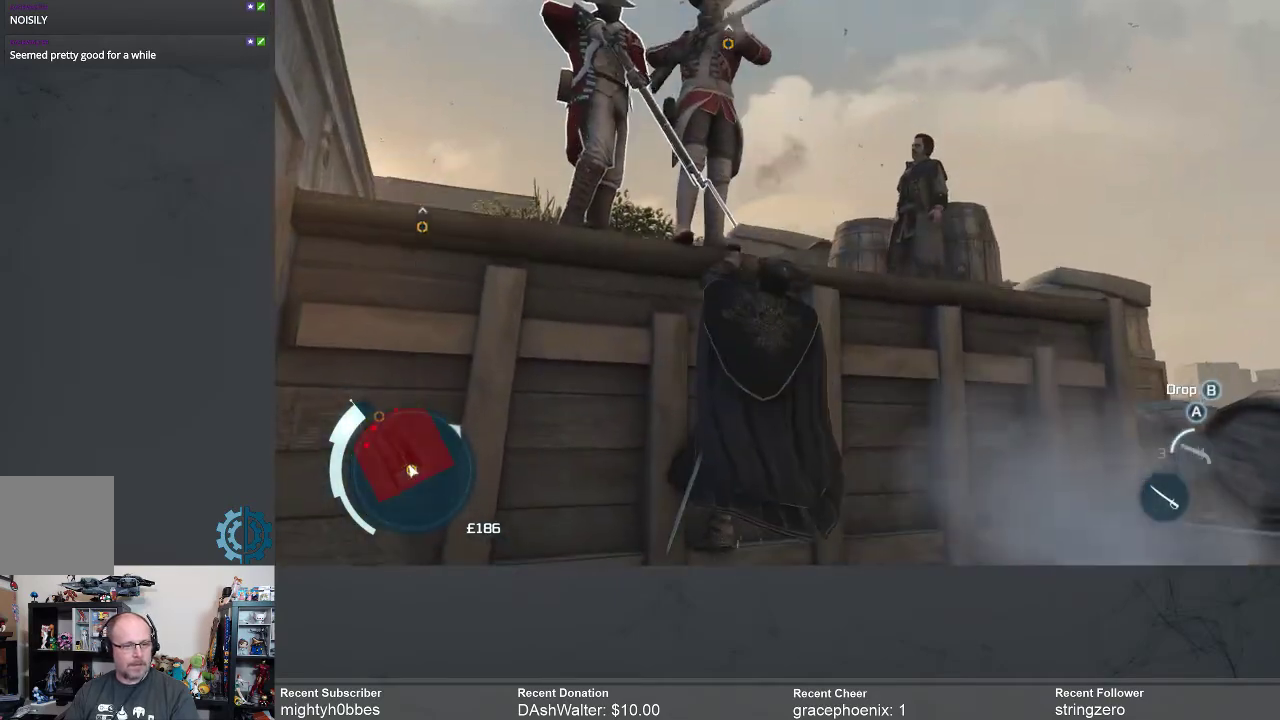
{"buttons": [], "left_stick": "center", "right_stick": "center", "events": [[267, "X", "down"], [333, "X", "up"]]}
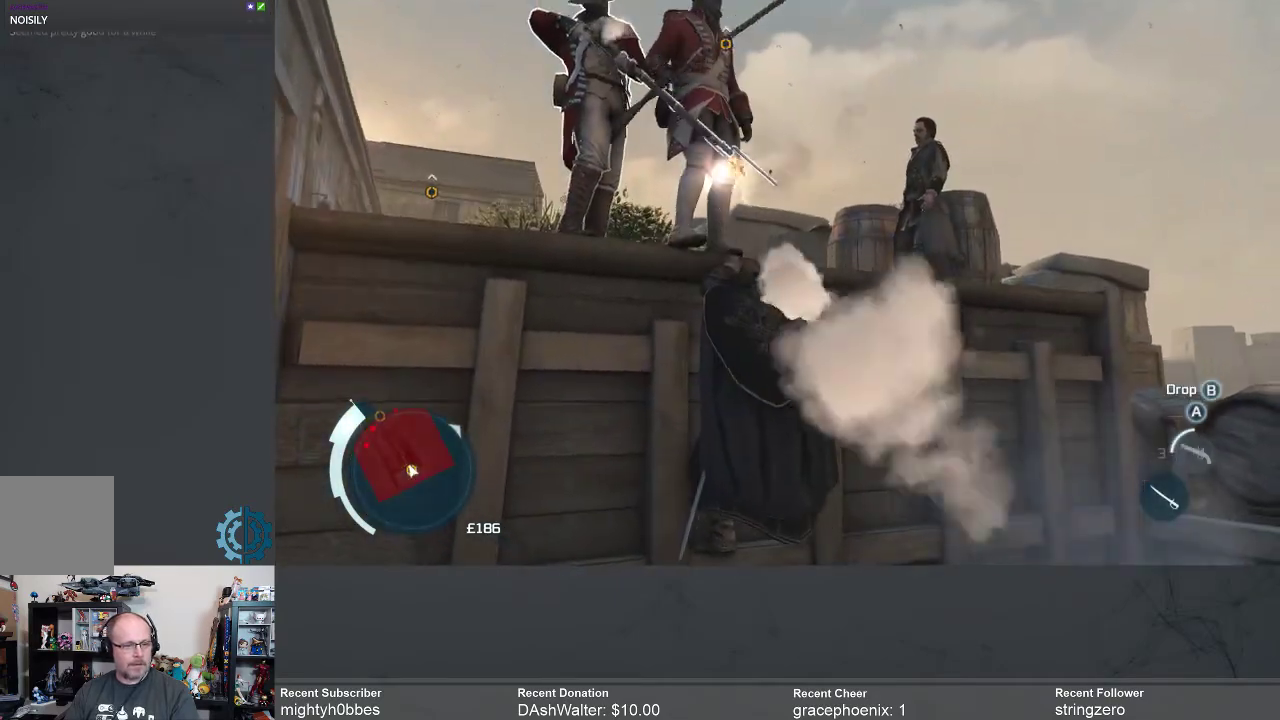
{"buttons": [], "left_stick": "up", "right_stick": "center", "events": [[233, "left_stick", "up"], [467, "B", "down"], [500, "B", "up"]]}
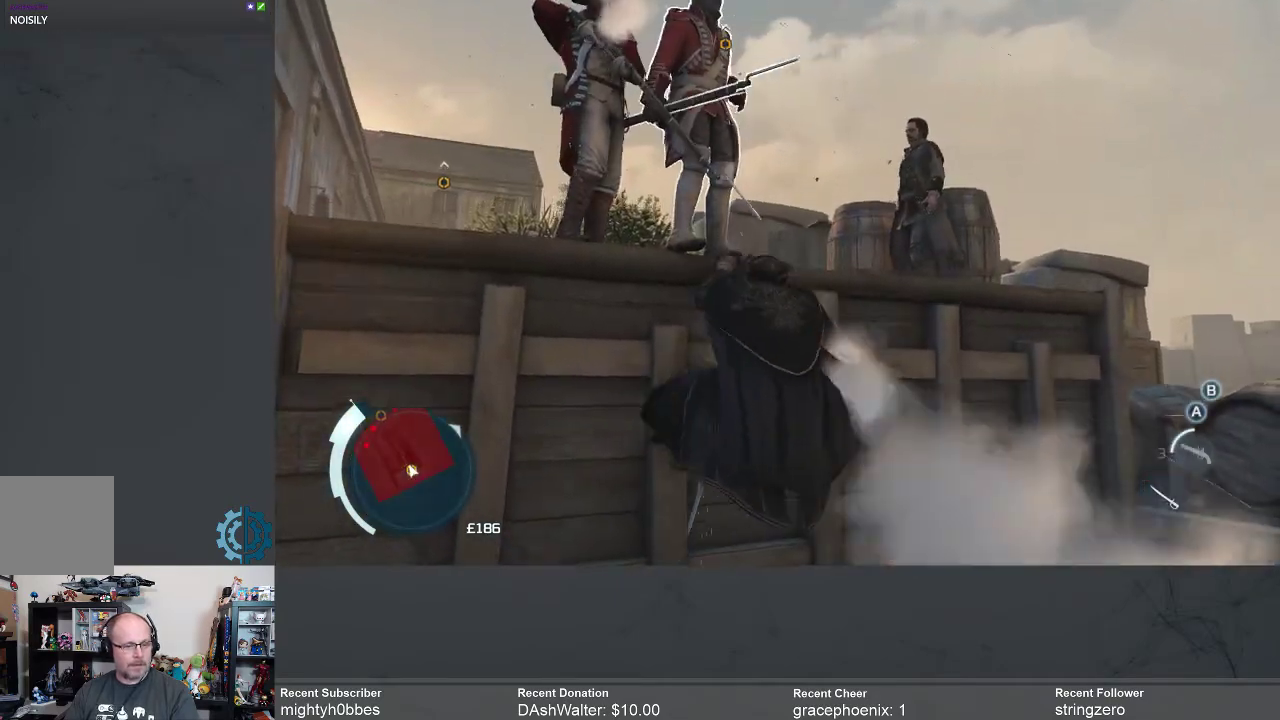
{"buttons": [], "left_stick": "up", "right_stick": "center", "events": []}
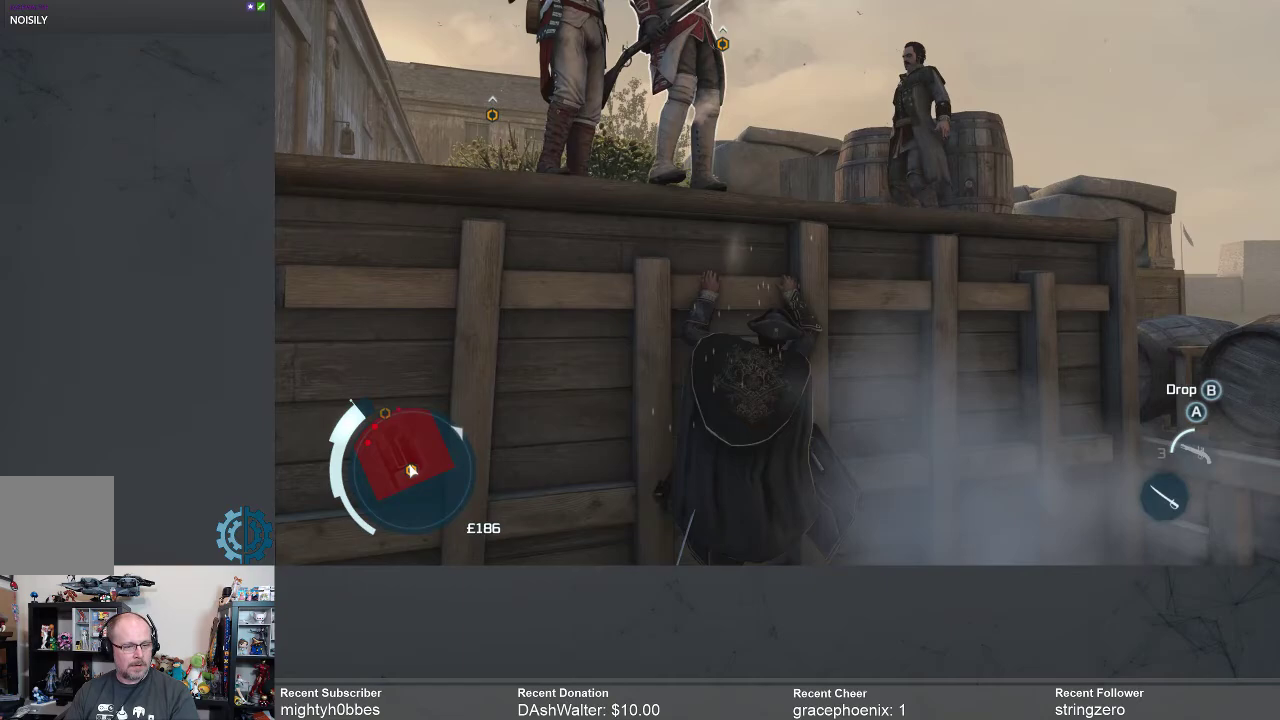
{"buttons": ["R2"], "left_stick": "right", "right_stick": "center", "events": [[100, "R2", "down"], [467, "left_stick", "right"]]}
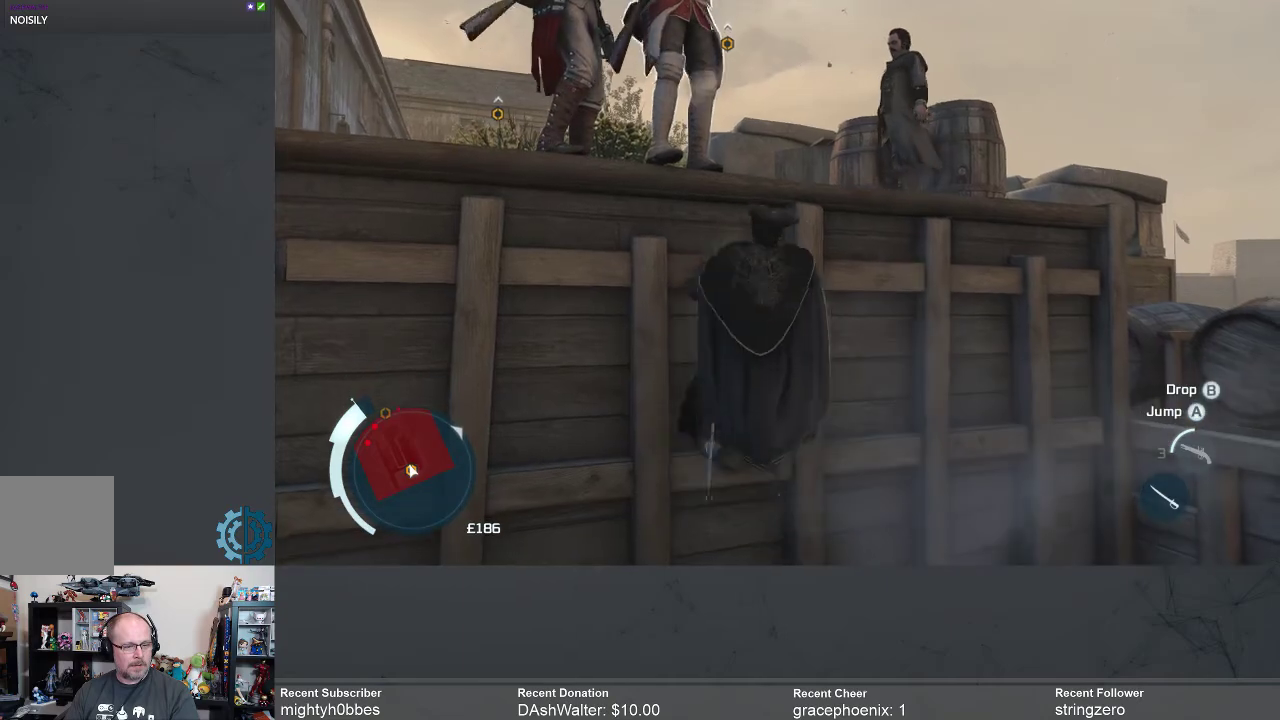
{"buttons": ["R2"], "left_stick": "left", "right_stick": "center", "events": [[67, "left_stick", "center"], [167, "left_stick", "left"]]}
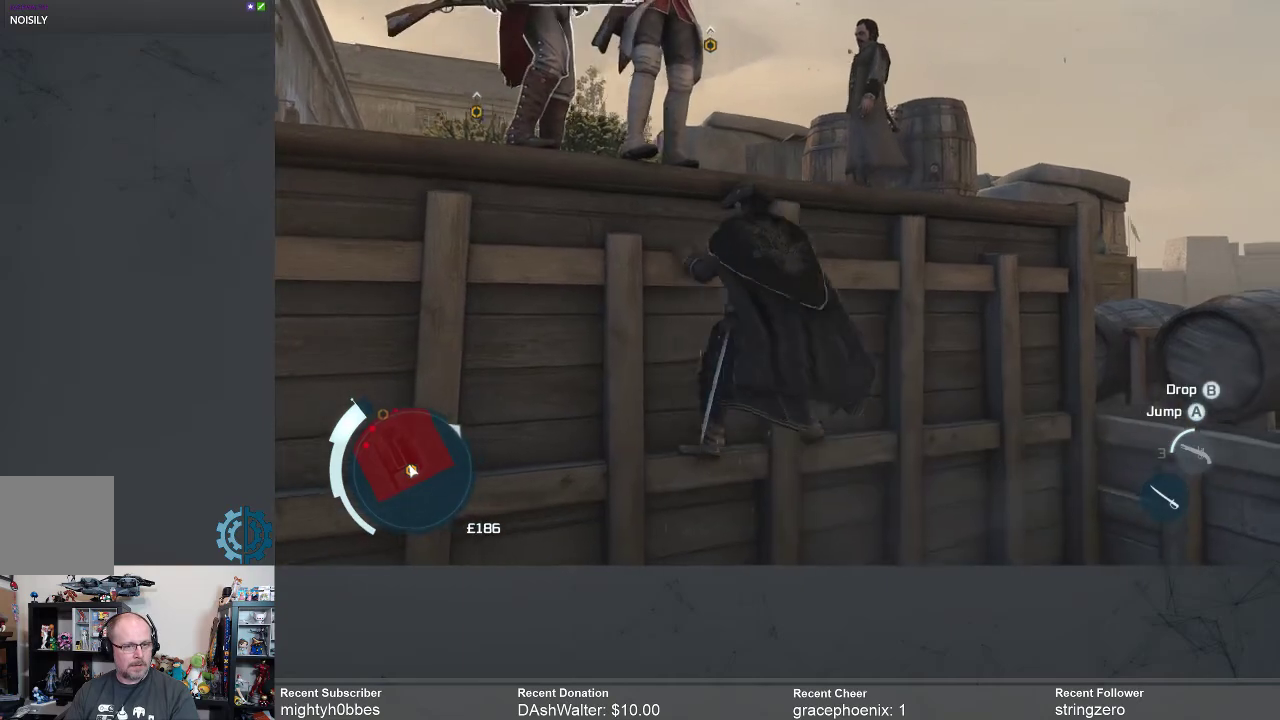
{"buttons": ["R2"], "left_stick": "left", "right_stick": "center", "events": []}
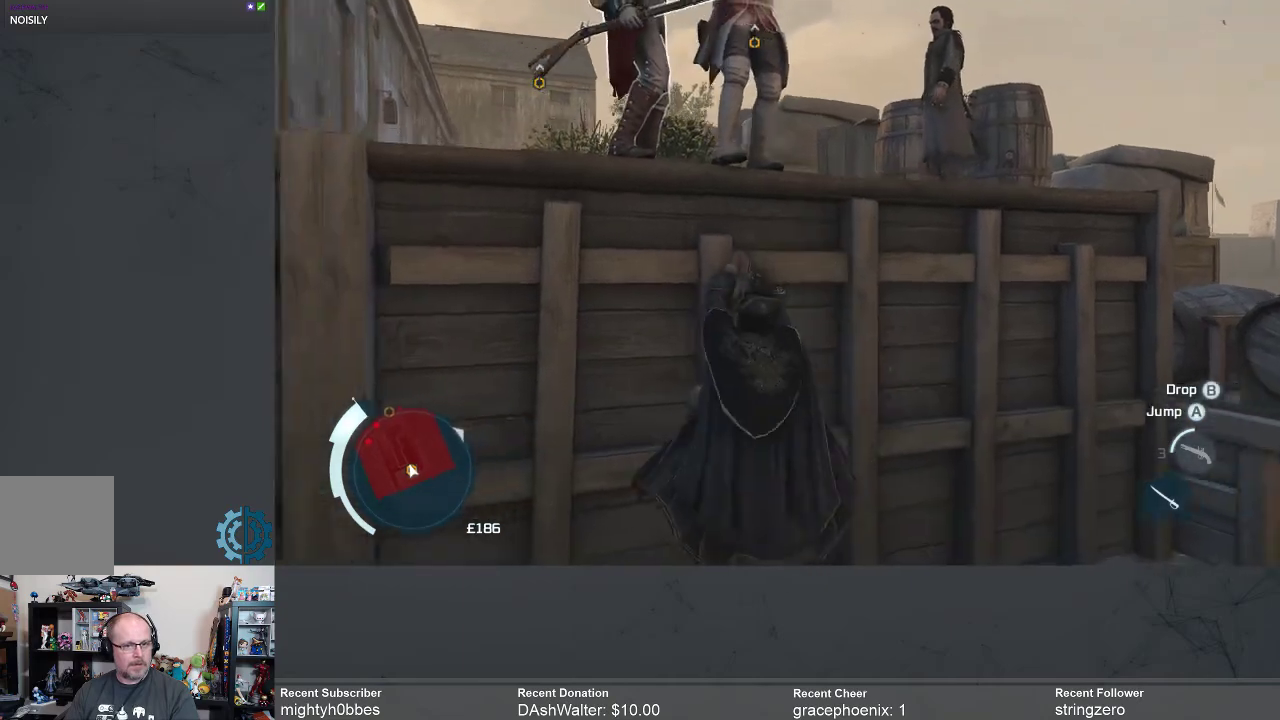
{"buttons": ["R2"], "left_stick": "left", "right_stick": "center", "events": []}
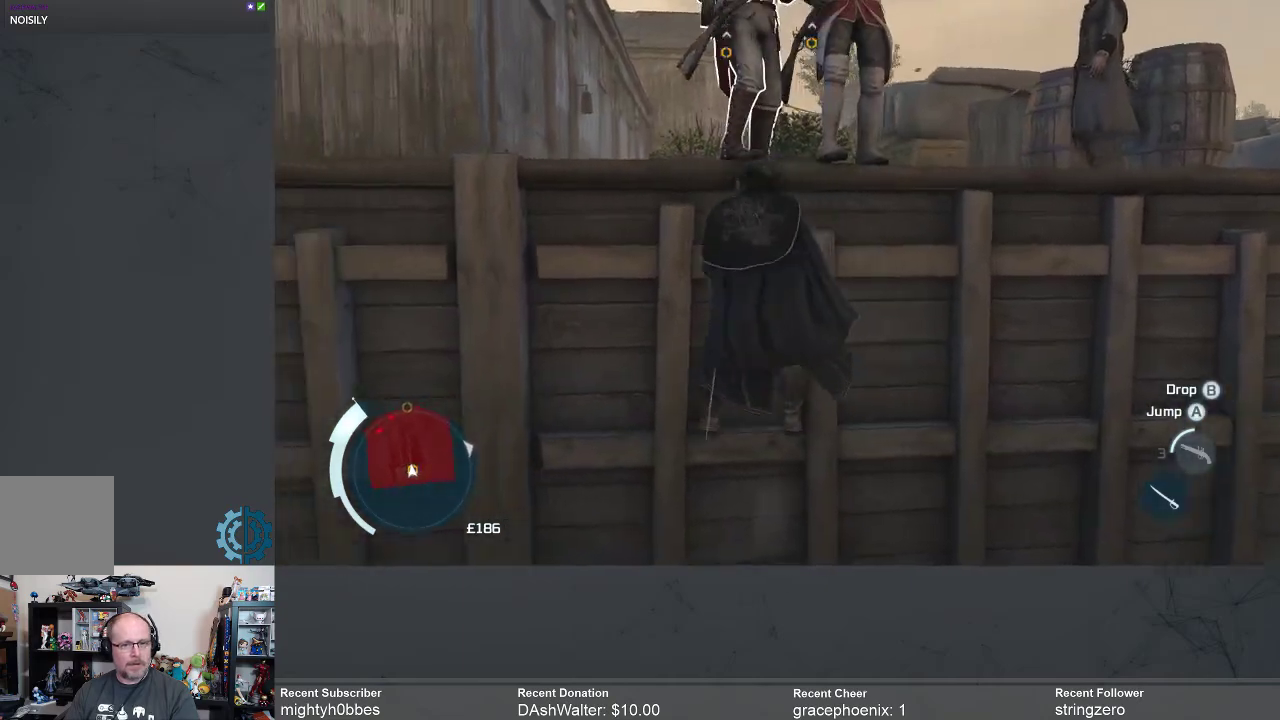
{"buttons": ["R2"], "left_stick": "left", "right_stick": "center", "events": [[267, "right_stick", "right"], [400, "right_stick", "center"]]}
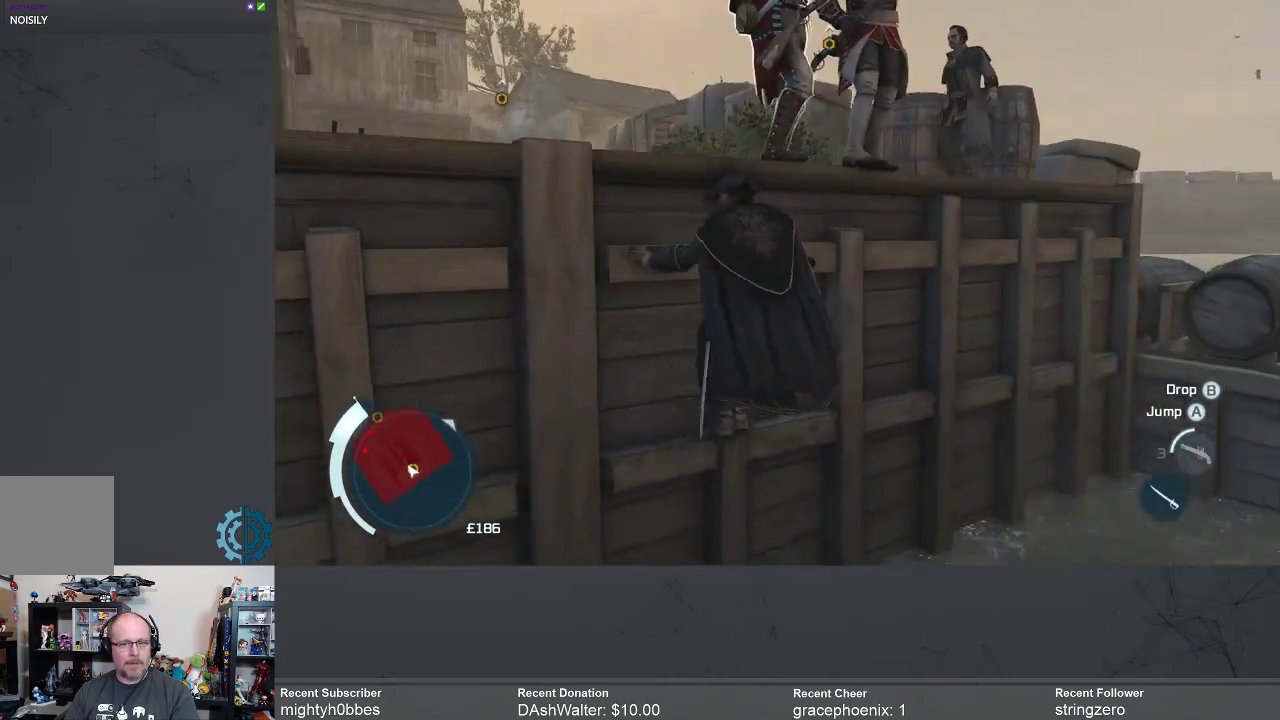
{"buttons": ["R2"], "left_stick": "up-left", "right_stick": "center", "events": [[433, "left_stick", "up-left"]]}
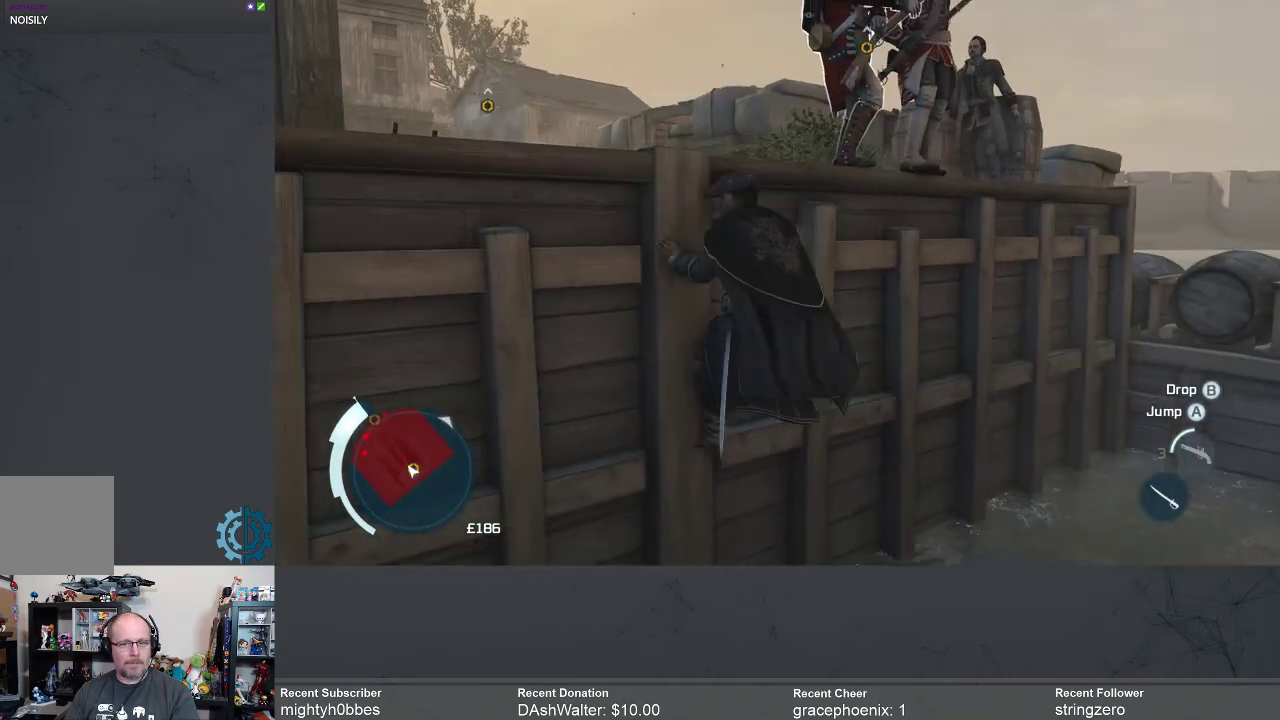
{"buttons": ["R2"], "left_stick": "up", "right_stick": "center", "events": [[67, "left_stick", "up"]]}
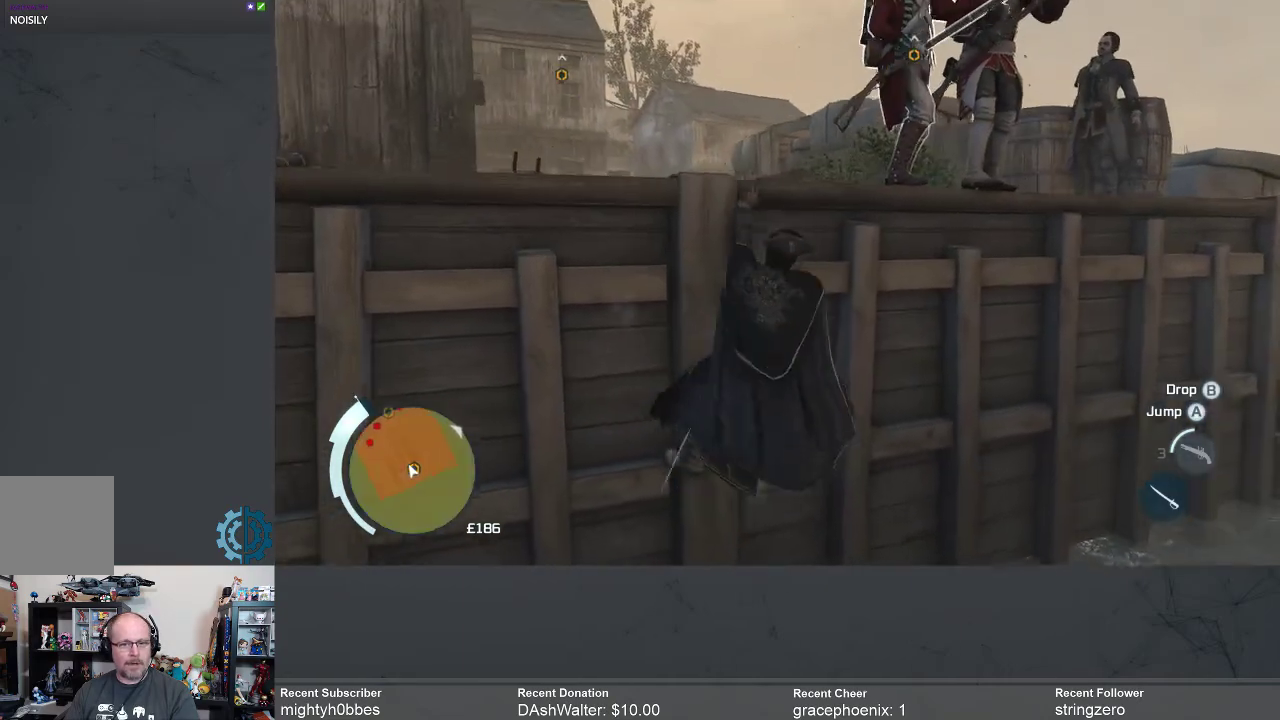
{"buttons": [], "left_stick": "up-left", "right_stick": "down-right", "events": [[33, "R2", "up"], [500, "left_stick", "up-left"], [500, "right_stick", "down-right"]]}
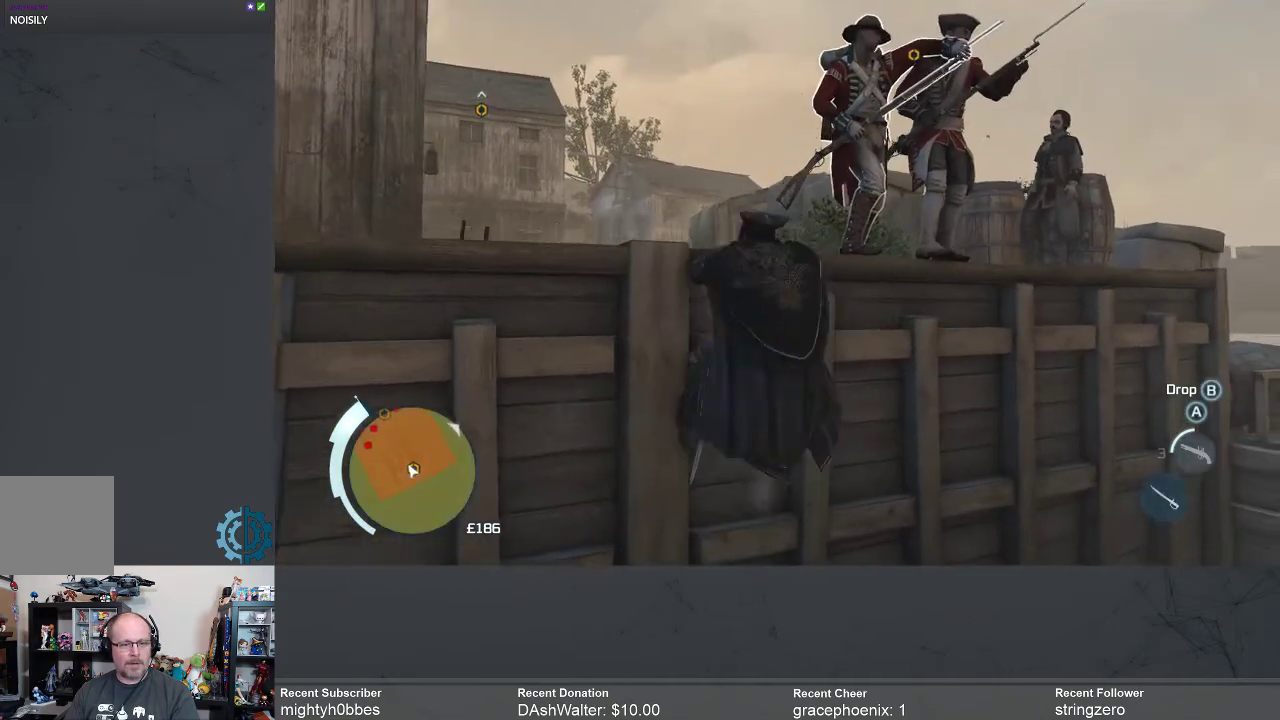
{"buttons": [], "left_stick": "up-right", "right_stick": "center", "events": [[267, "right_stick", "center"], [433, "left_stick", "up-right"]]}
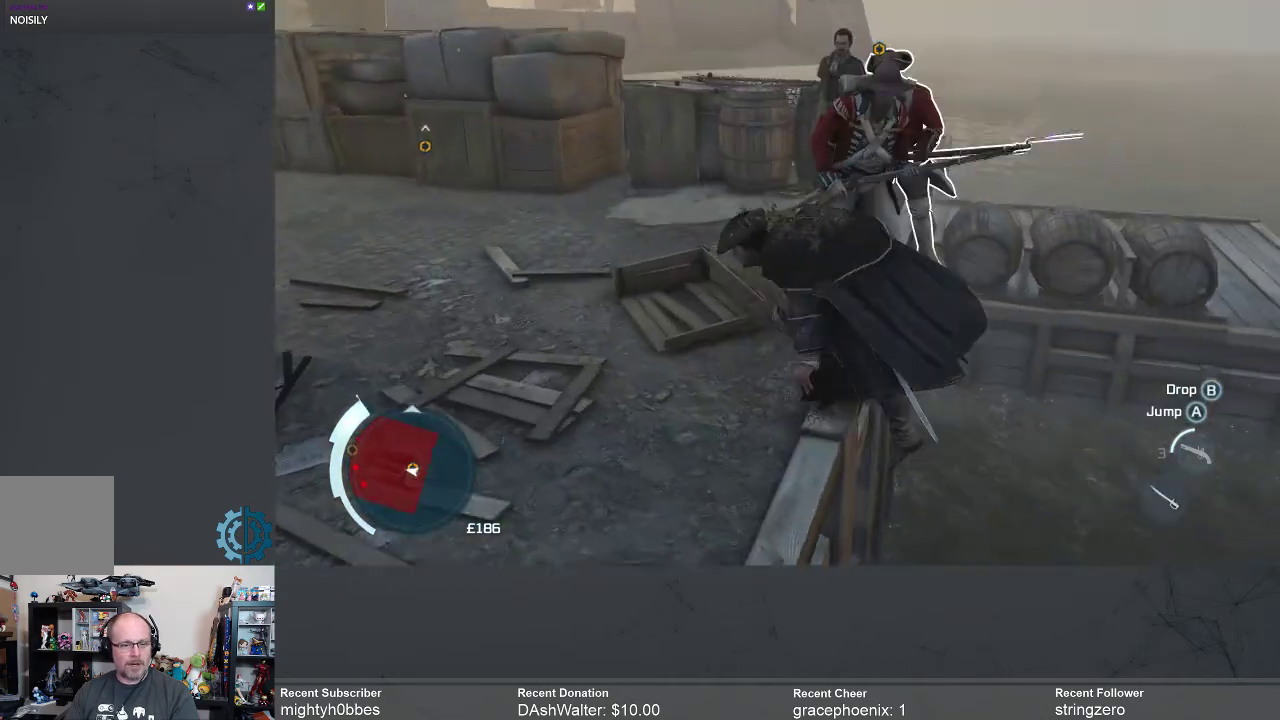
{"buttons": ["X"], "left_stick": "up-right", "right_stick": "center", "events": [[133, "X", "down"], [167, "X", "up"], [267, "X", "down"], [367, "X", "up"], [433, "X", "down"]]}
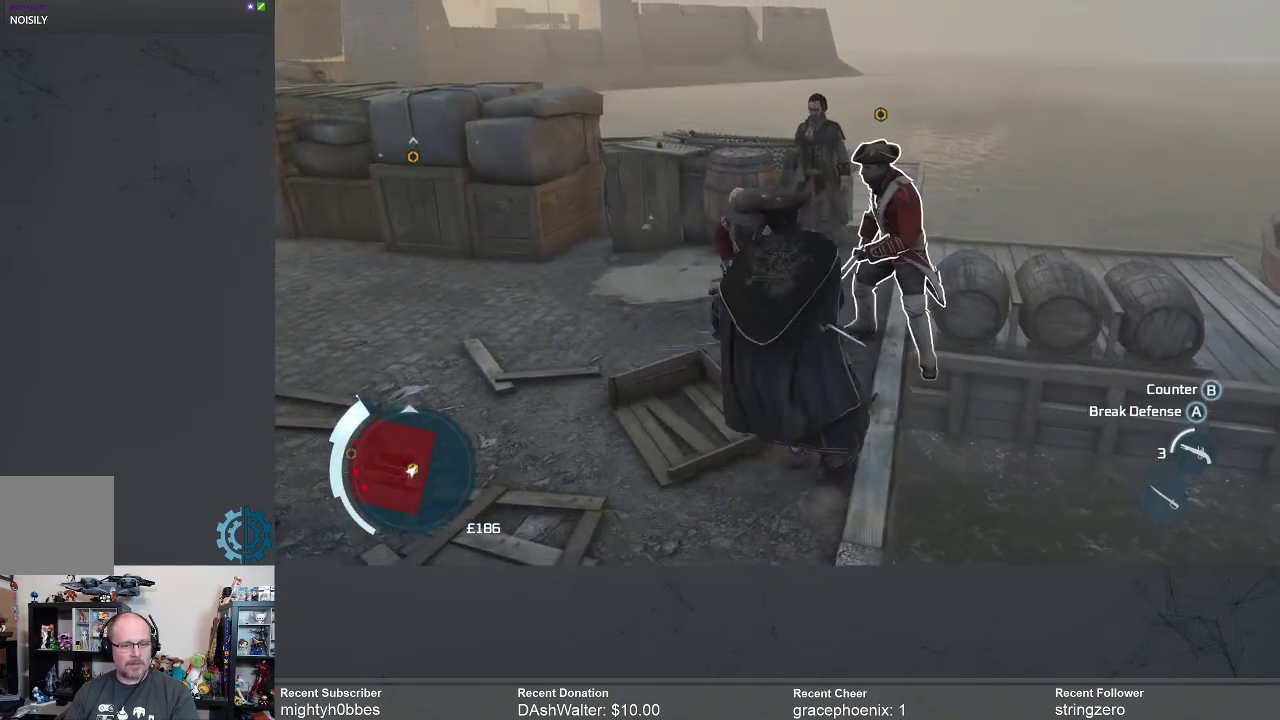
{"buttons": [], "left_stick": "up-left", "right_stick": "center", "events": [[33, "X", "up"], [100, "X", "down"], [200, "X", "up"], [267, "X", "down"], [300, "left_stick", "up"], [333, "X", "up"], [467, "X", "down"], [500, "X", "up"], [500, "left_stick", "up-left"]]}
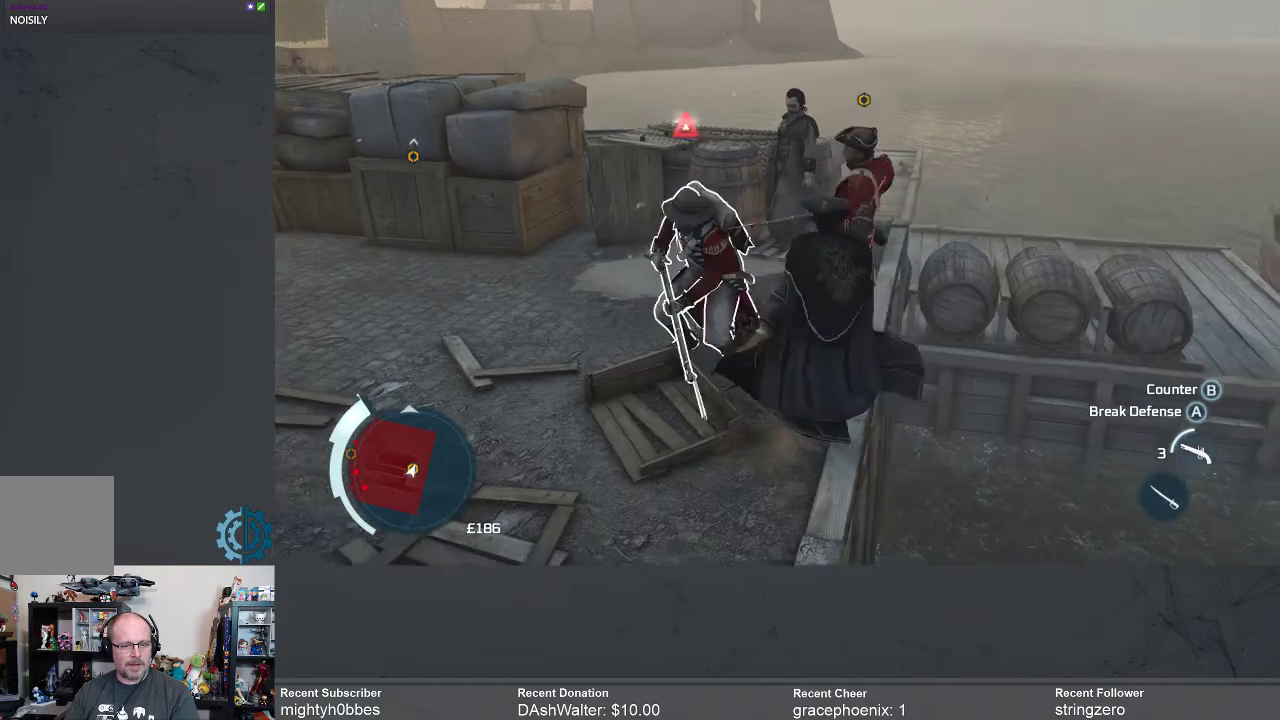
{"buttons": [], "left_stick": "up-left", "right_stick": "center", "events": [[67, "X", "down"], [133, "X", "up"], [233, "X", "down"], [300, "X", "up"], [400, "X", "down"], [467, "X", "up"]]}
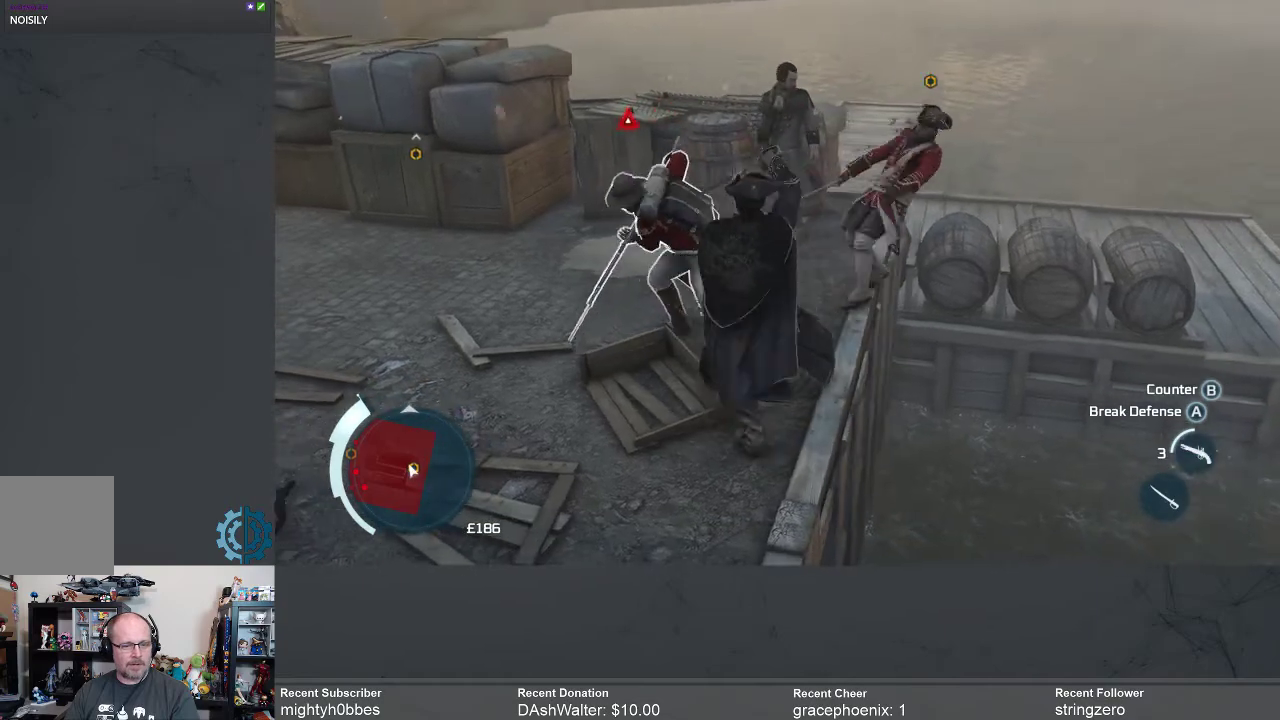
{"buttons": [], "left_stick": "up-left", "right_stick": "center", "events": [[67, "X", "down"], [100, "X", "up"], [233, "X", "down"], [267, "X", "up"], [400, "X", "down"], [467, "X", "up"]]}
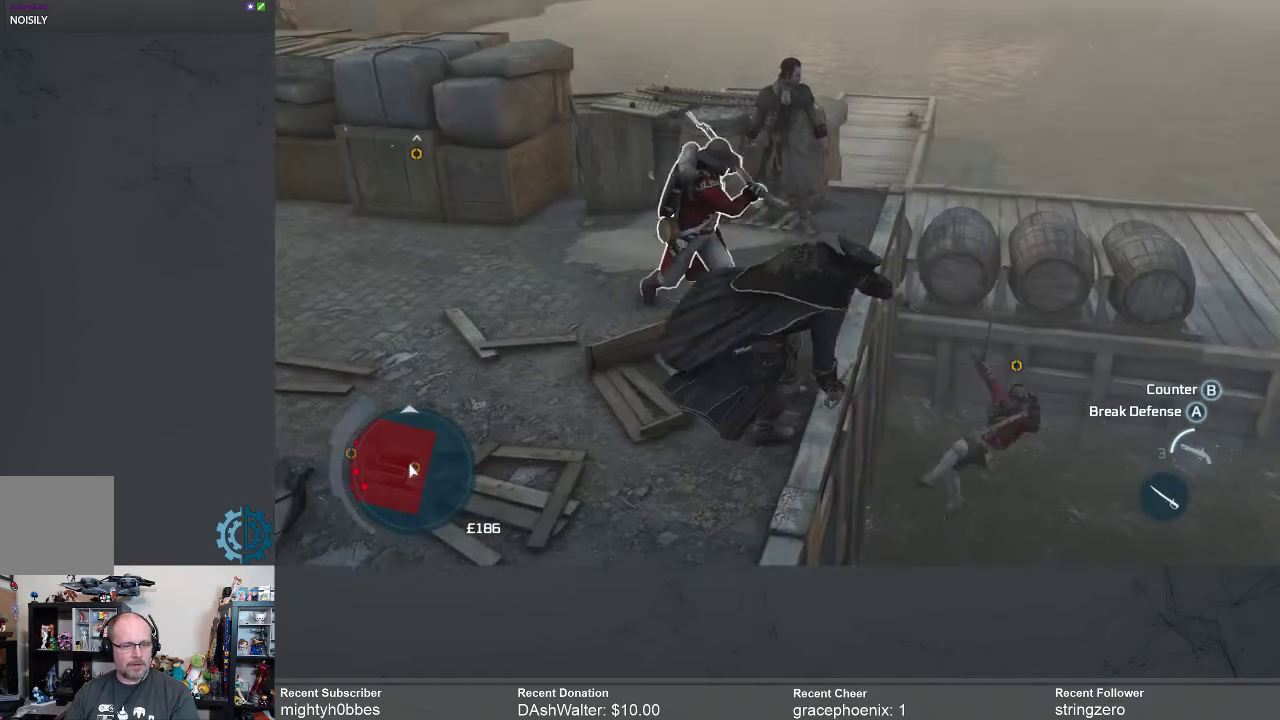
{"buttons": [], "left_stick": "up-left", "right_stick": "center", "events": [[33, "X", "down"], [100, "X", "up"], [200, "X", "down"], [300, "X", "up"], [367, "X", "down"], [433, "X", "up"]]}
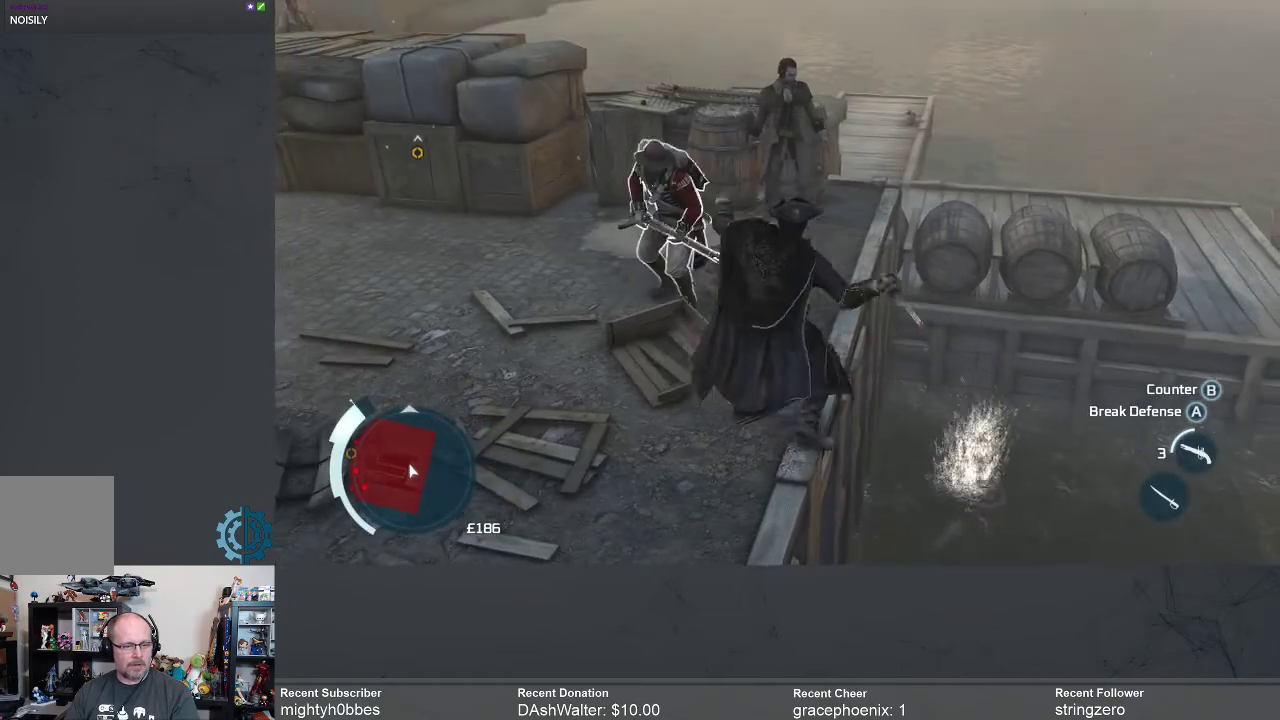
{"buttons": [], "left_stick": "up-left", "right_stick": "center", "events": [[67, "X", "down"], [133, "X", "up"], [233, "X", "down"], [333, "X", "up"], [467, "X", "down"], [500, "X", "up"]]}
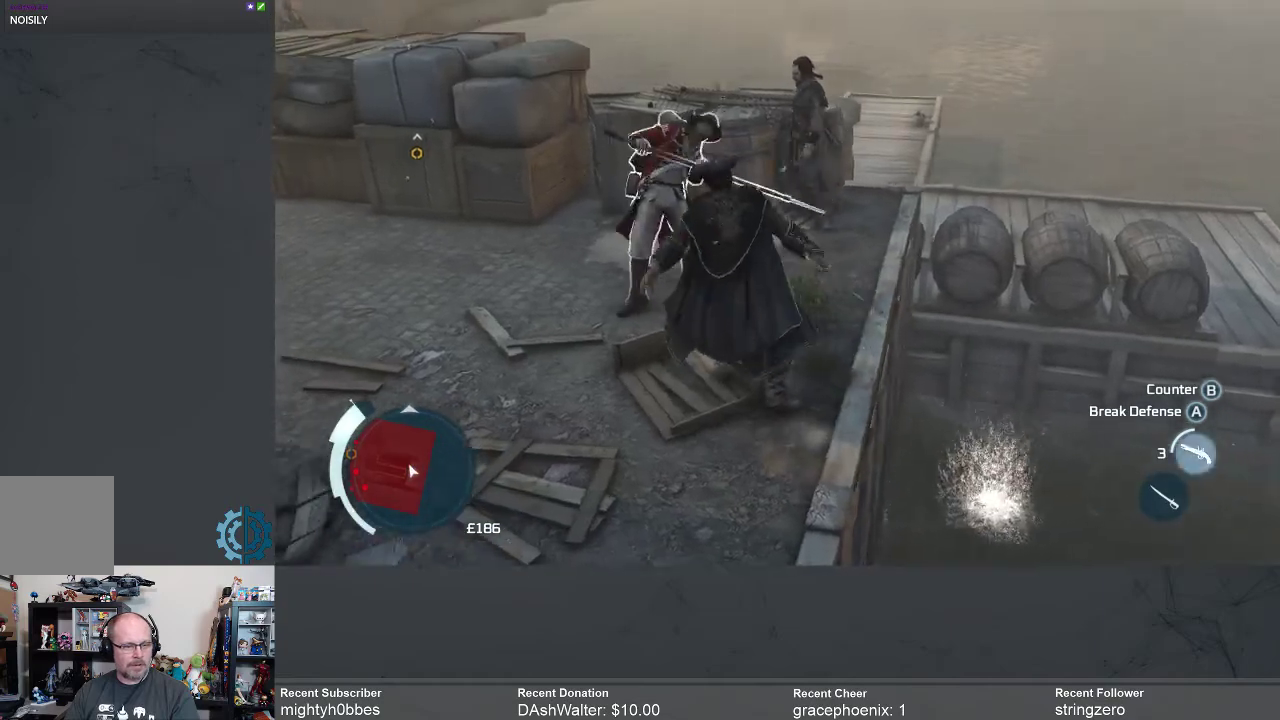
{"buttons": [], "left_stick": "up-left", "right_stick": "center", "events": []}
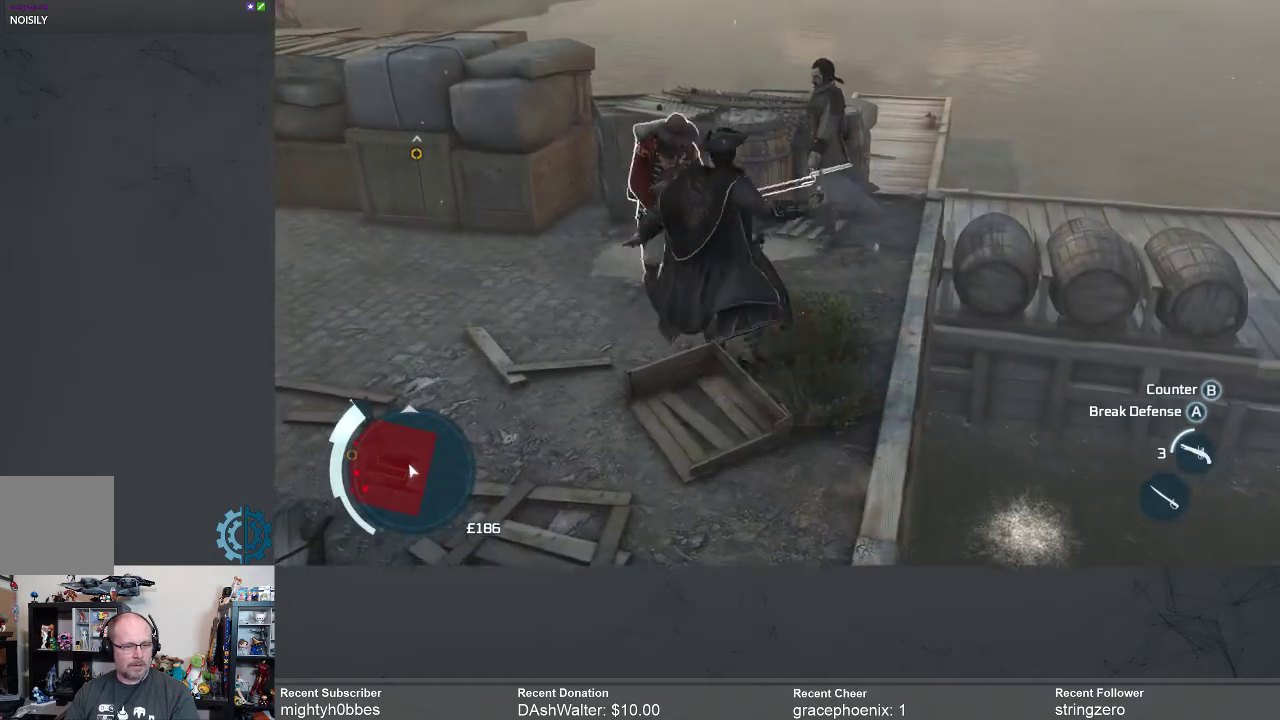
{"buttons": [], "left_stick": "up-left", "right_stick": "center", "events": []}
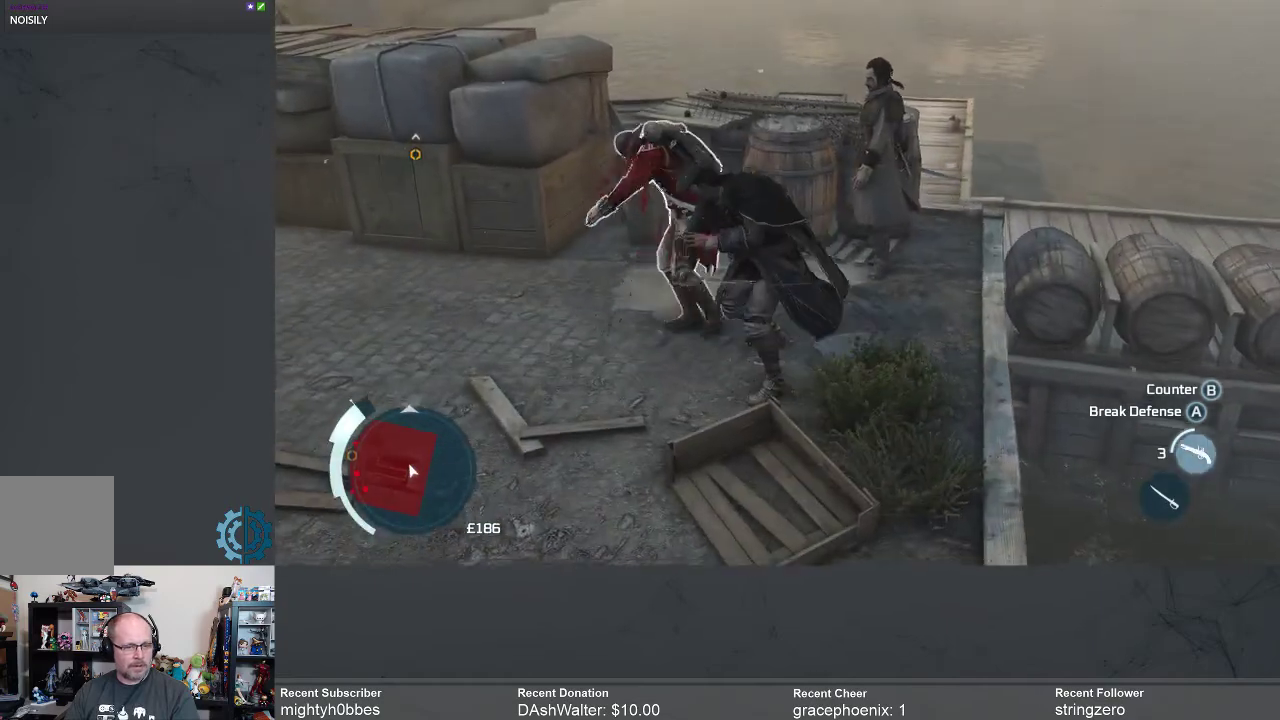
{"buttons": ["X"], "left_stick": "up-left", "right_stick": "center", "events": [[500, "X", "down"]]}
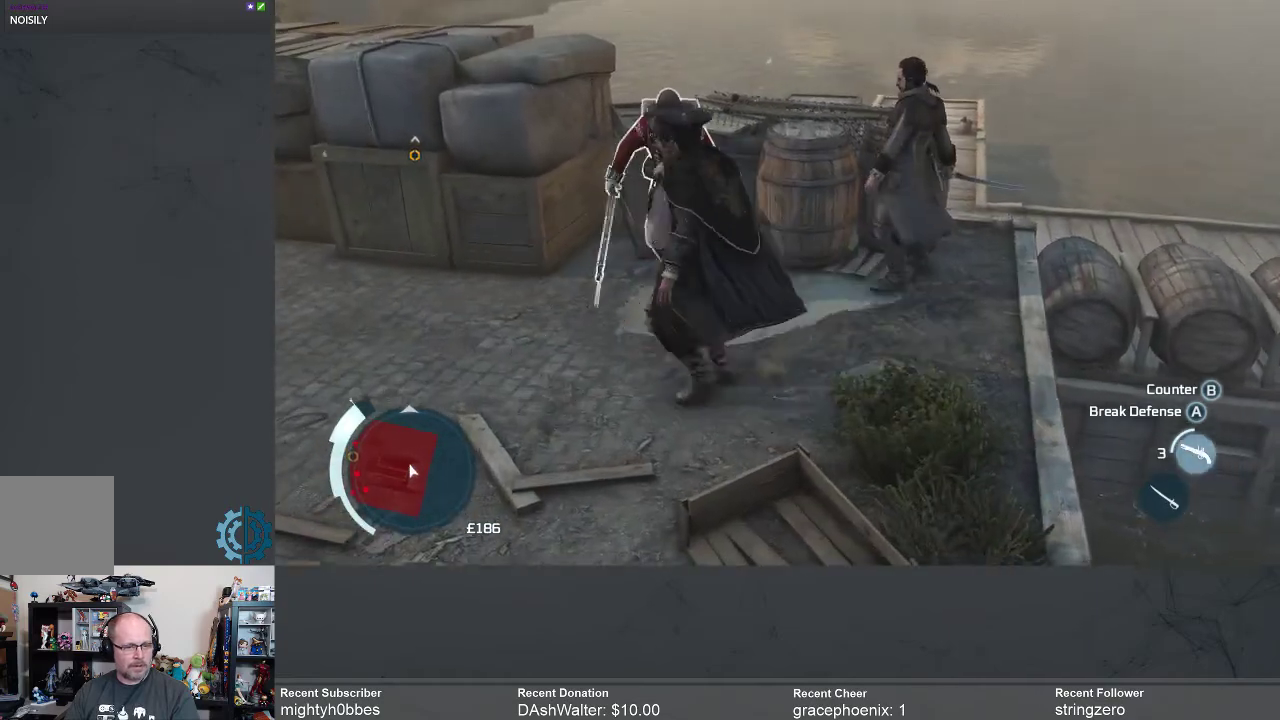
{"buttons": [], "left_stick": "up-left", "right_stick": "center", "events": [[100, "X", "up"]]}